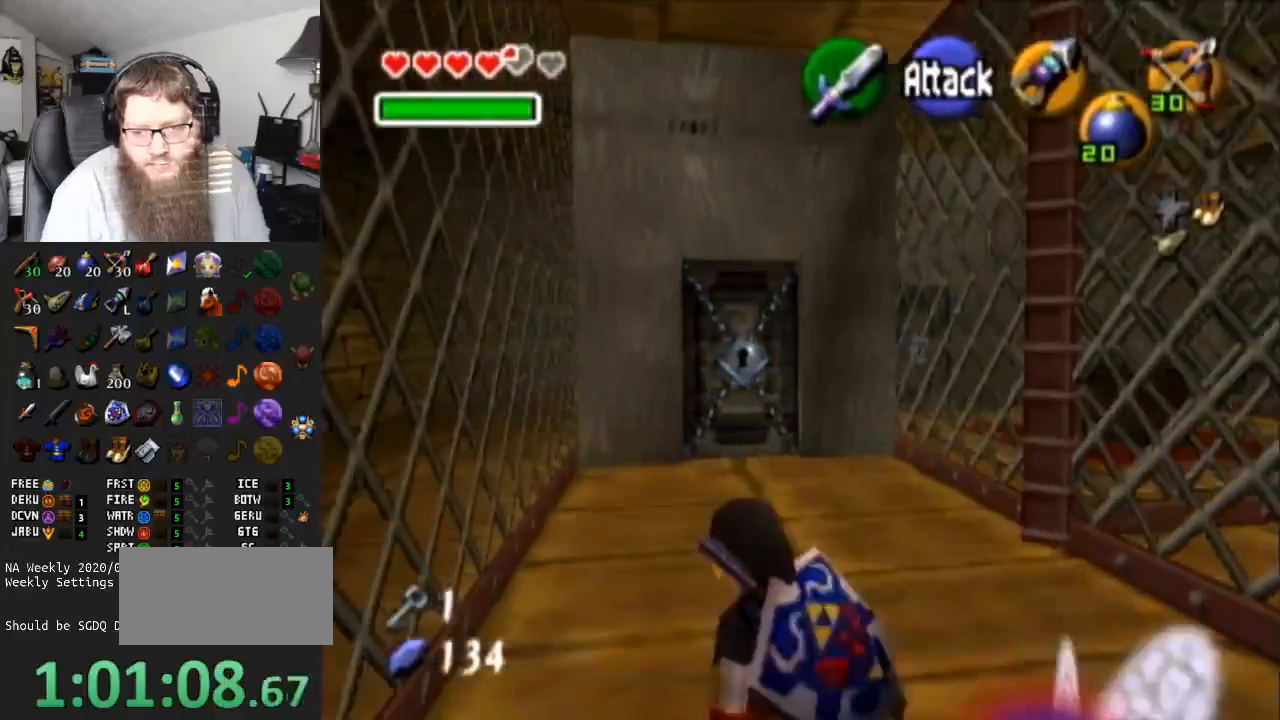
Gameplay with a controller (Nintendo layout); each line is a JSON object with the inputs held at the frame after it. "events" lists button and stick changes between this image and that frame as [ms after this image, input, new state], when the widget could be followed in between. Not read: L3 R3.
{"buttons": [], "left_stick": "up", "right_stick": "center", "events": [[433, "A", "up"]]}
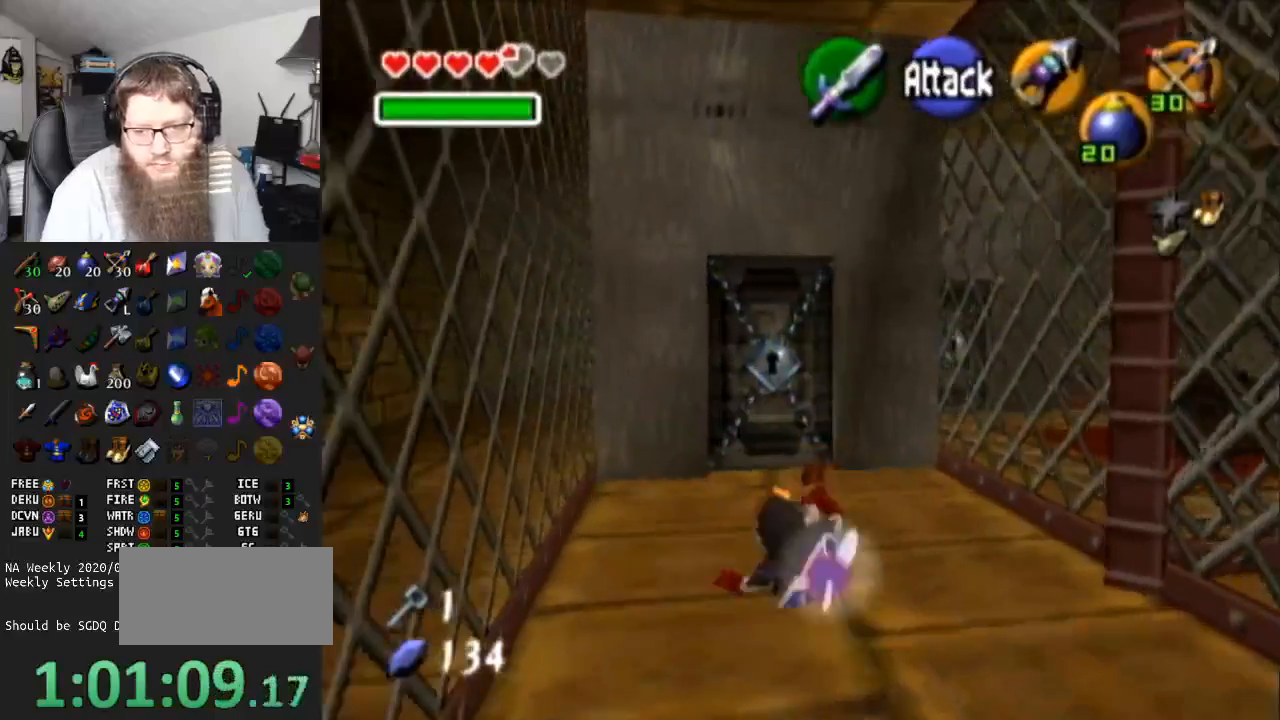
{"buttons": [], "left_stick": "up", "right_stick": "center", "events": []}
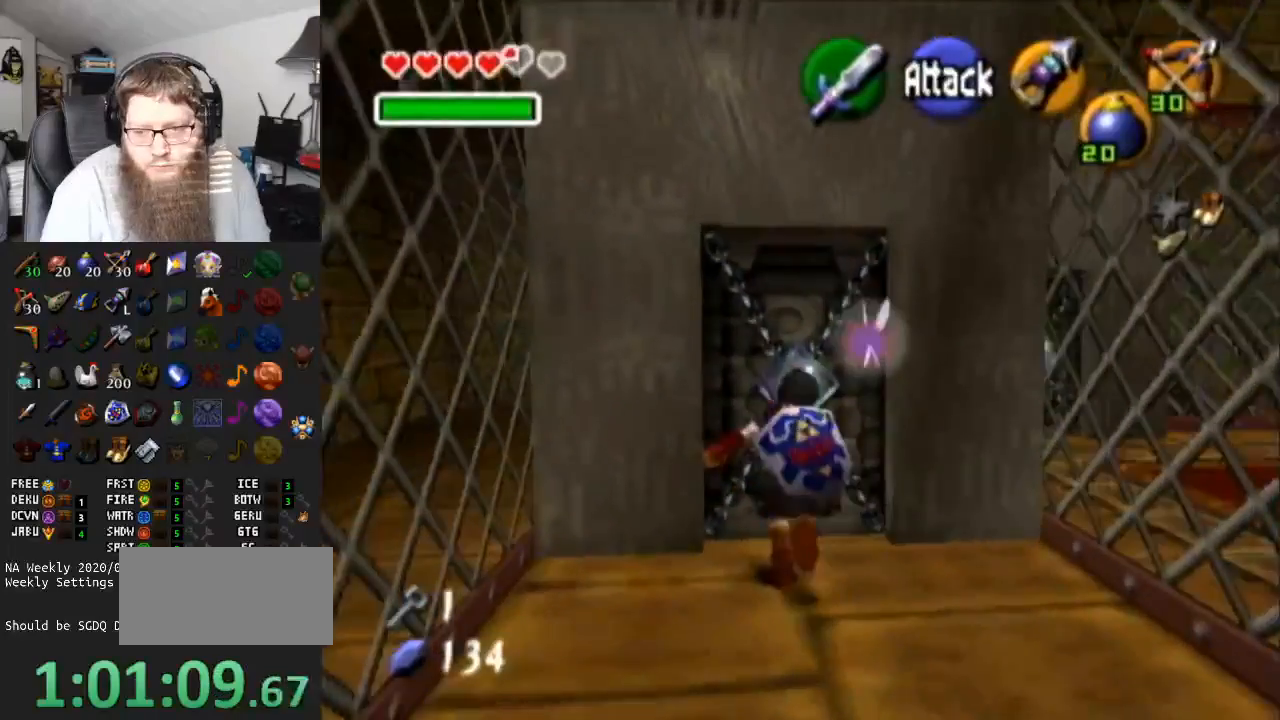
{"buttons": [], "left_stick": "center", "right_stick": "center", "events": [[33, "A", "down"], [150, "A", "up"], [150, "left_stick", "center"]]}
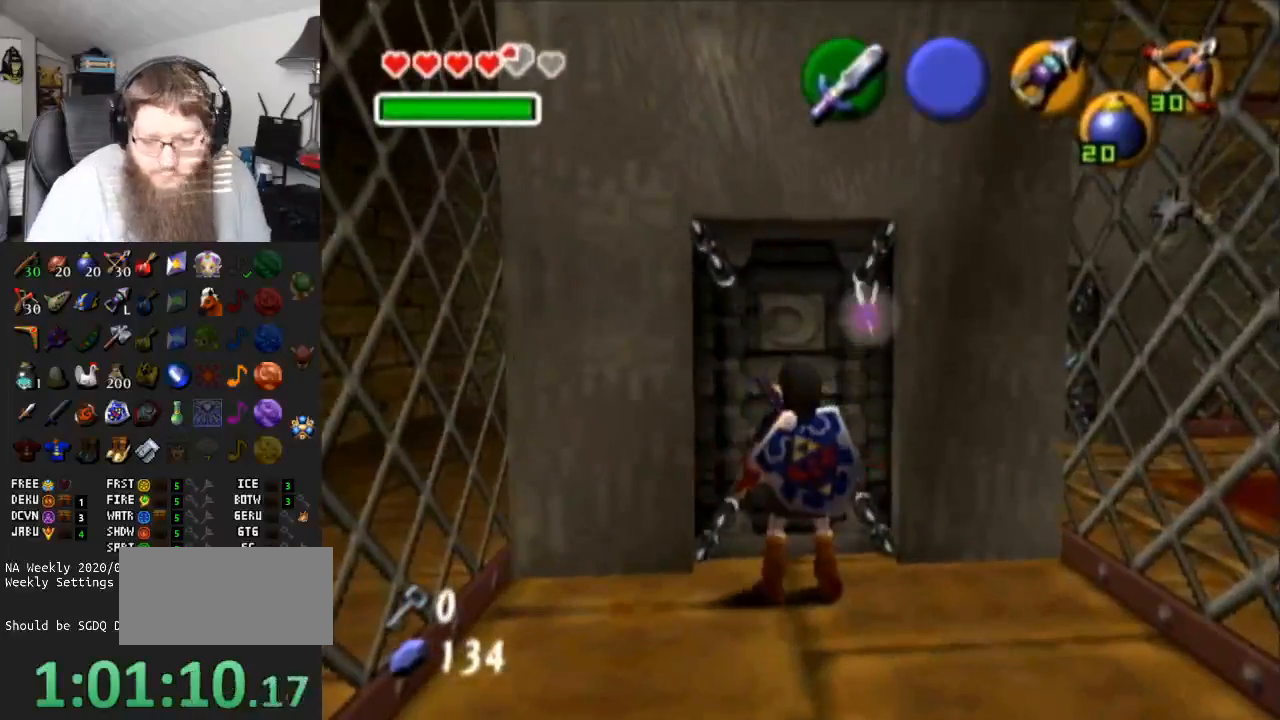
{"buttons": [], "left_stick": "center", "right_stick": "center", "events": []}
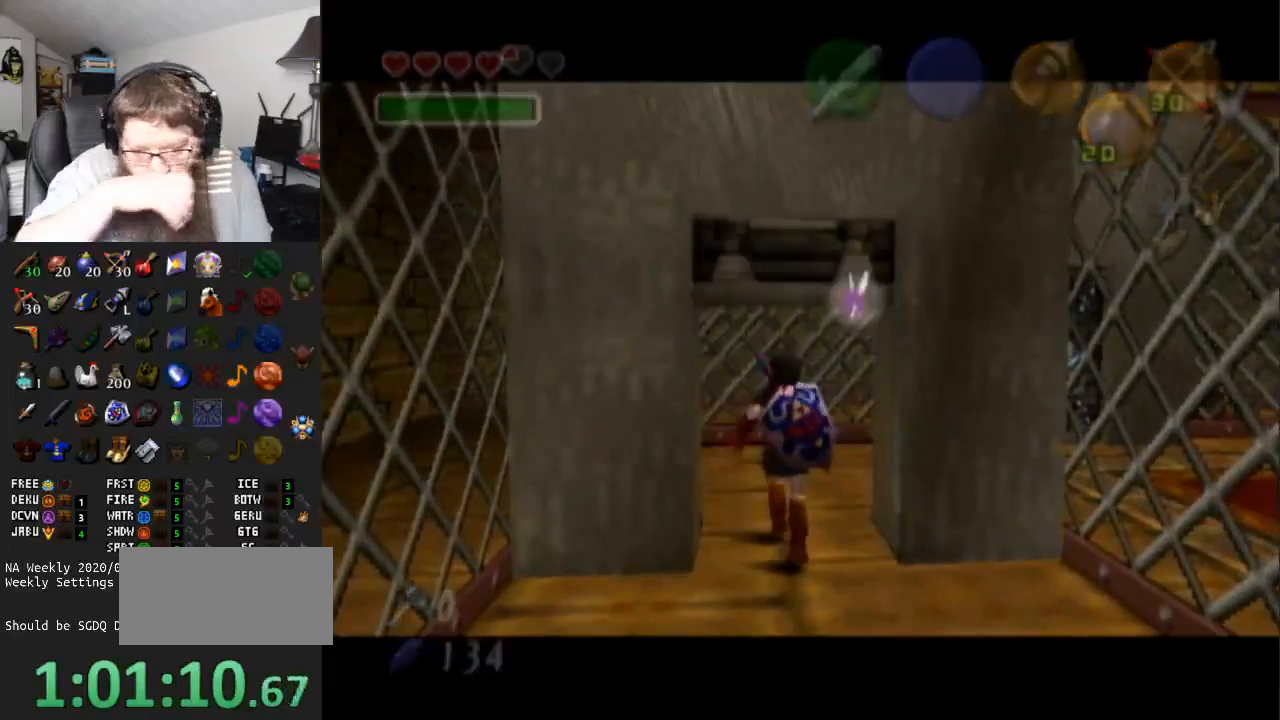
{"buttons": [], "left_stick": "center", "right_stick": "center", "events": []}
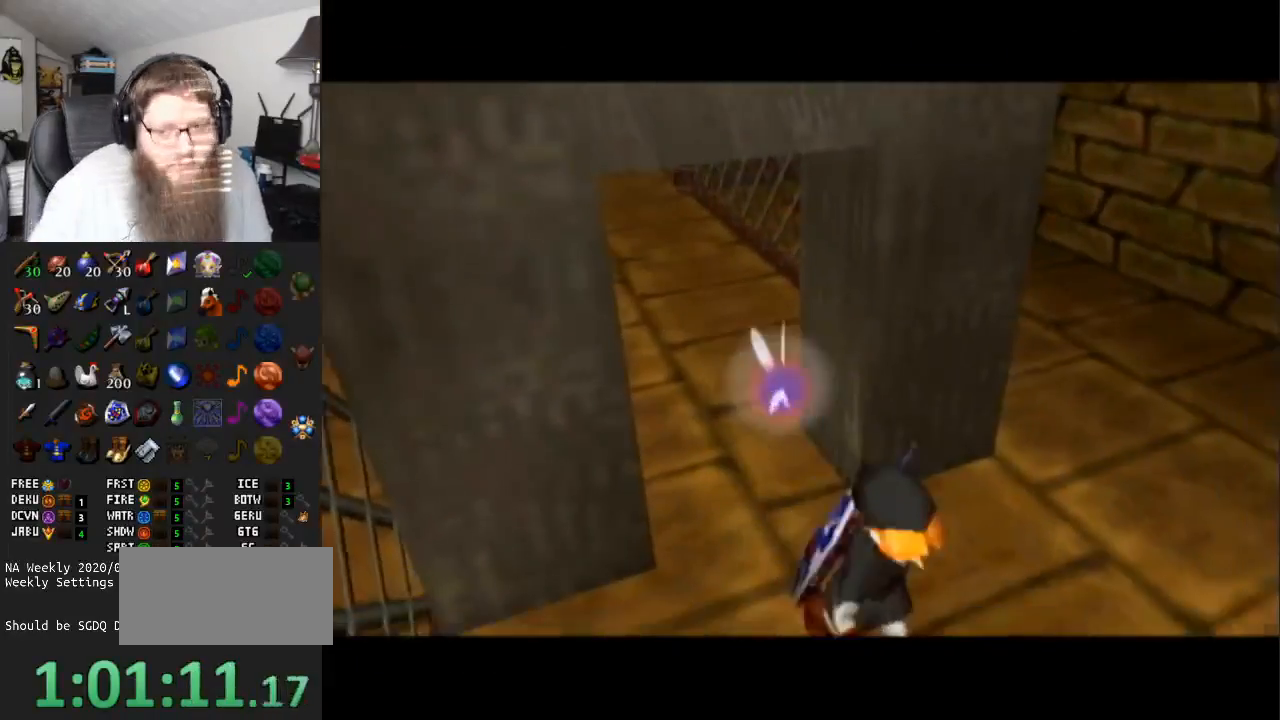
{"buttons": [], "left_stick": "center", "right_stick": "center", "events": []}
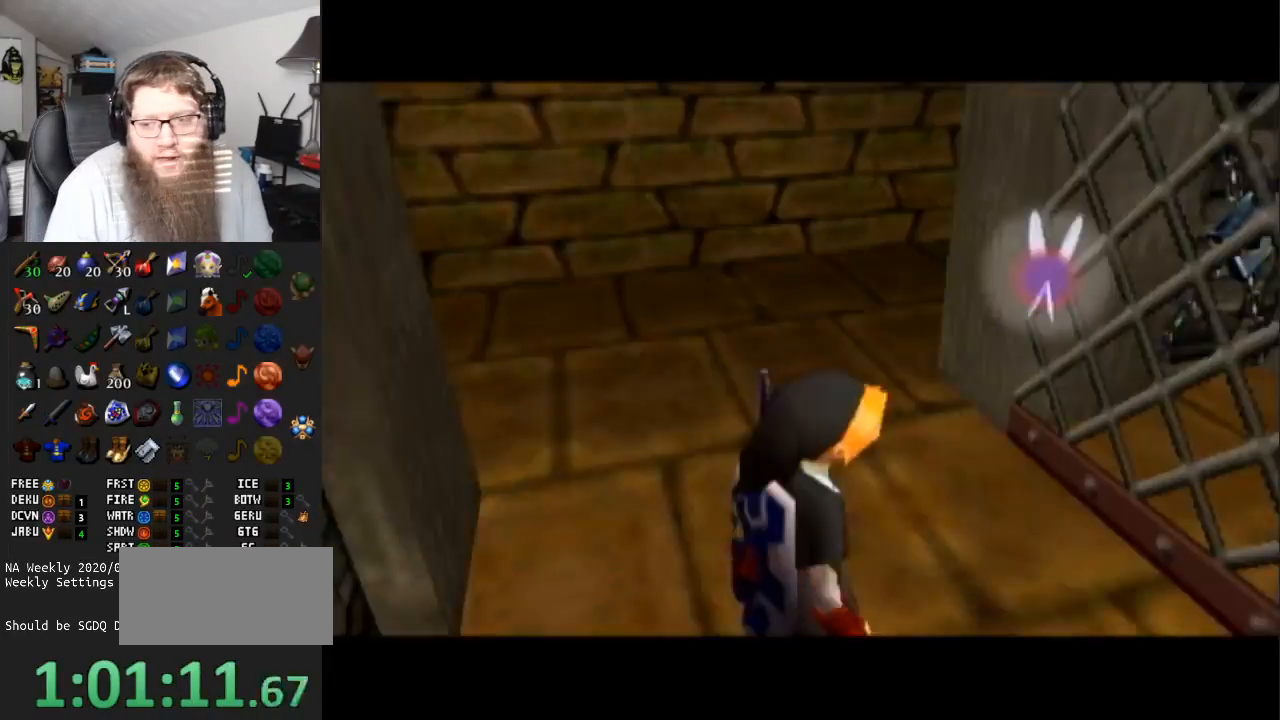
{"buttons": ["A", "L1"], "left_stick": "left", "right_stick": "center", "events": [[67, "left_stick", "left"], [383, "A", "down"], [450, "L1", "down"]]}
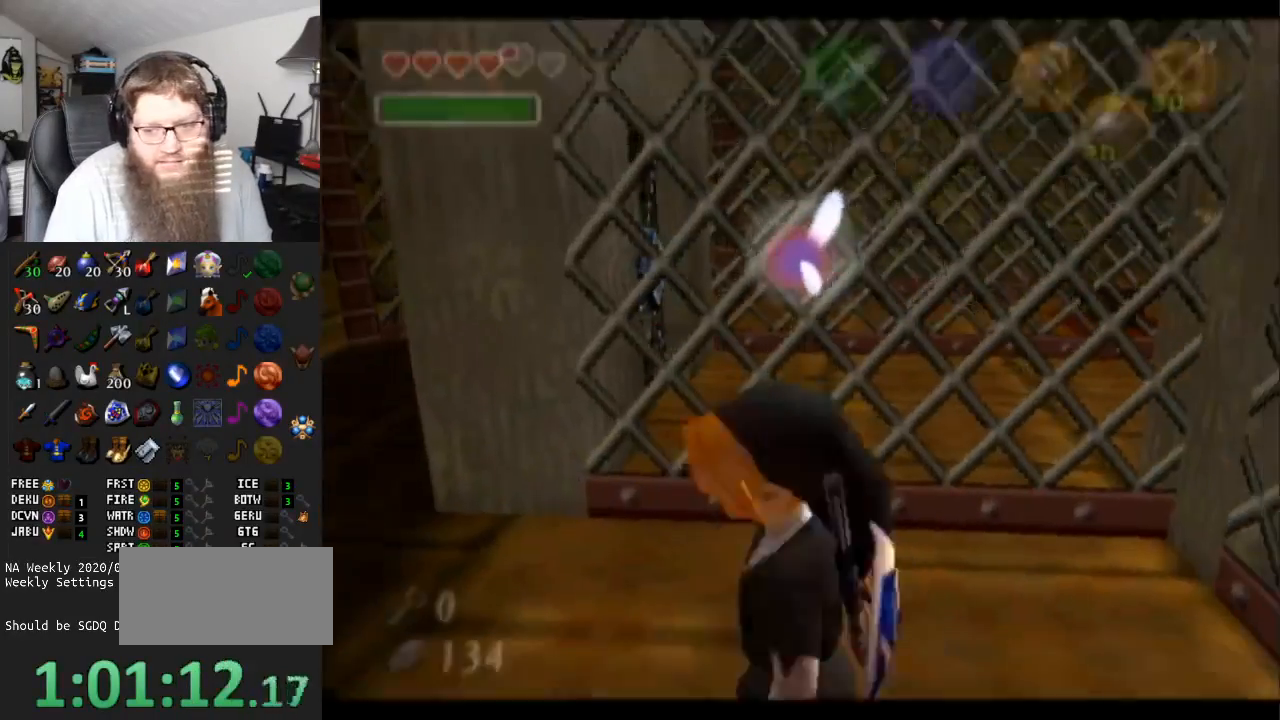
{"buttons": [], "left_stick": "up-left", "right_stick": "center", "events": [[133, "A", "up"], [167, "L1", "up"], [250, "left_stick", "up-left"]]}
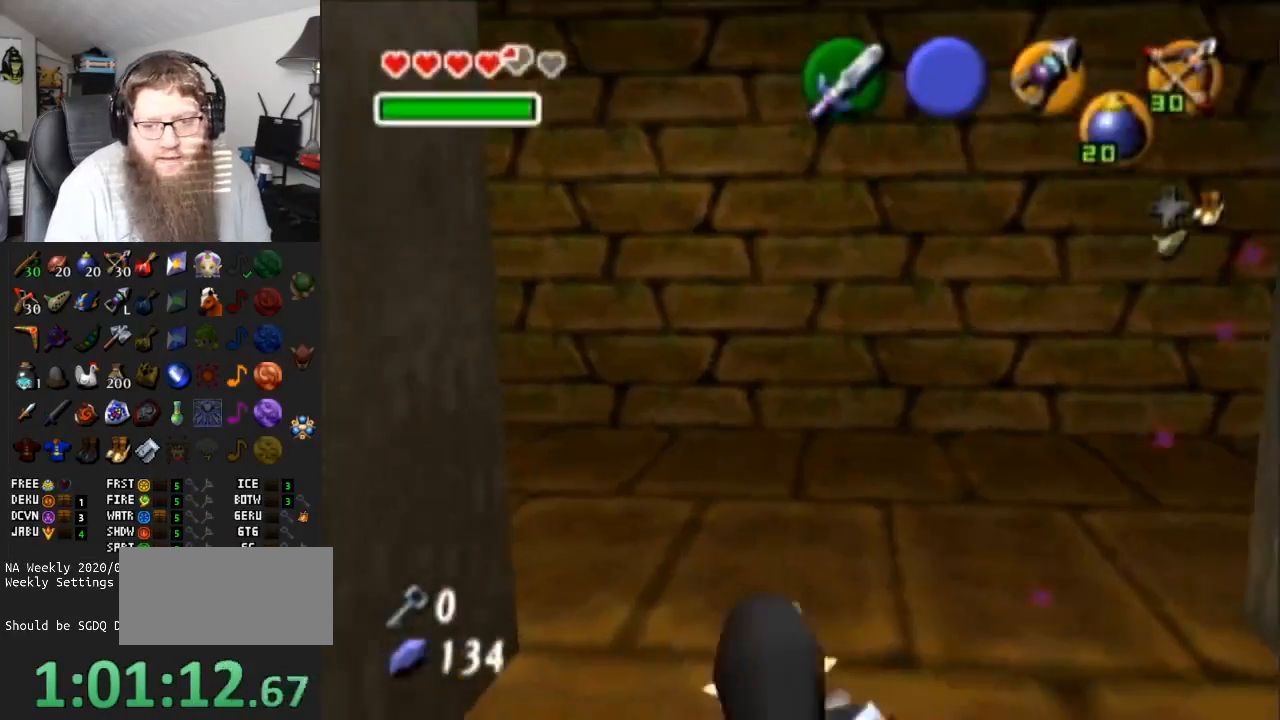
{"buttons": ["A", "L1"], "left_stick": "up", "right_stick": "center", "events": [[283, "A", "down"], [450, "L1", "down"], [483, "left_stick", "up"]]}
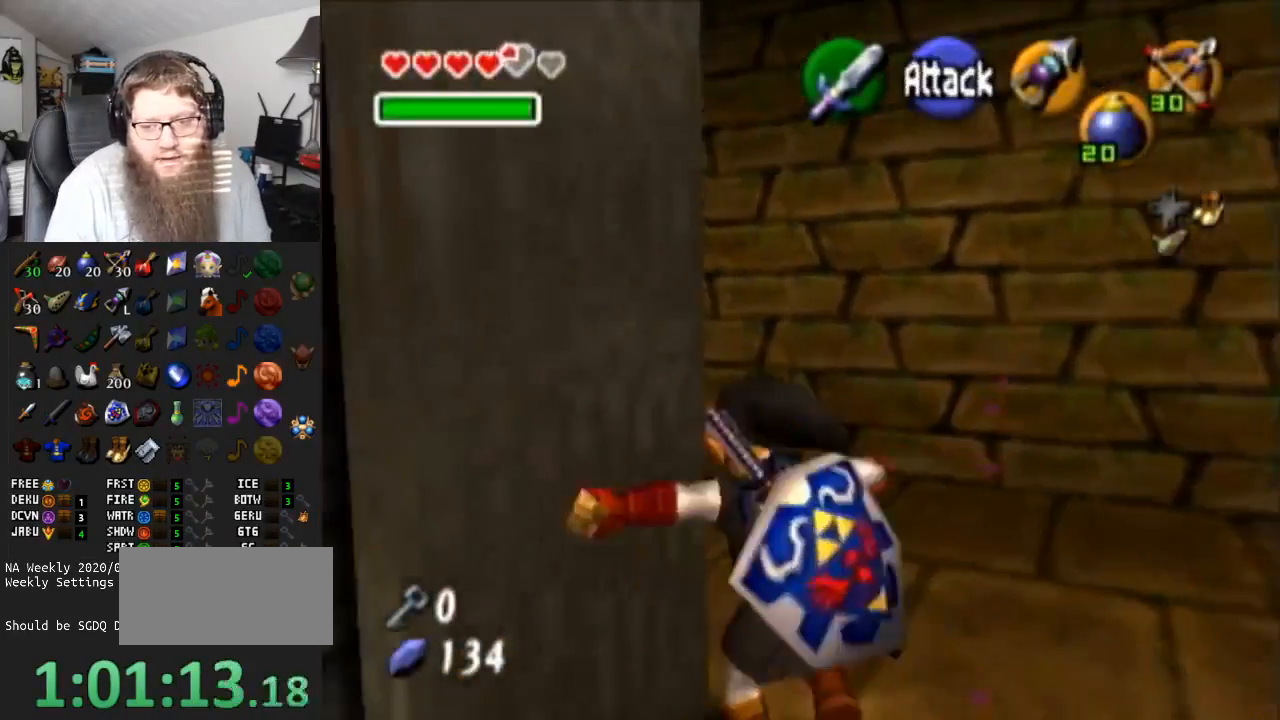
{"buttons": [], "left_stick": "up-right", "right_stick": "center", "events": [[50, "A", "up"], [167, "L1", "up"], [417, "left_stick", "up-right"]]}
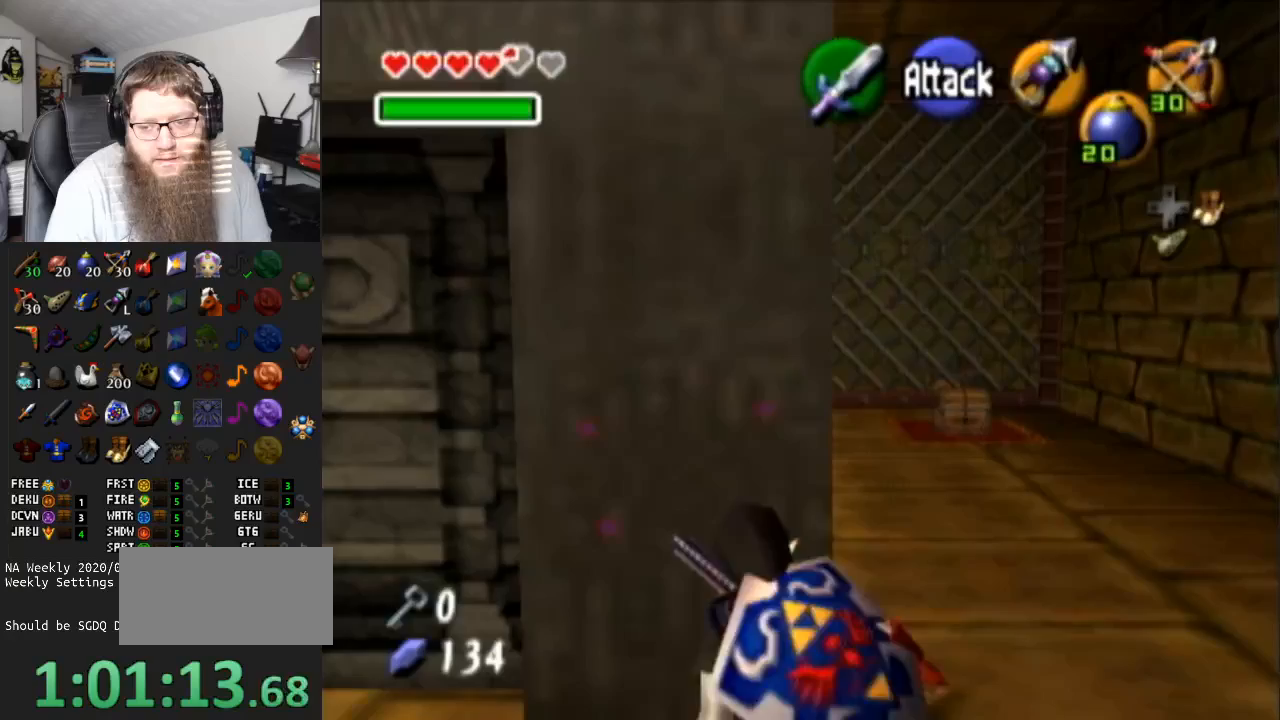
{"buttons": ["A"], "left_stick": "up", "right_stick": "center", "events": [[267, "left_stick", "up"], [450, "A", "down"]]}
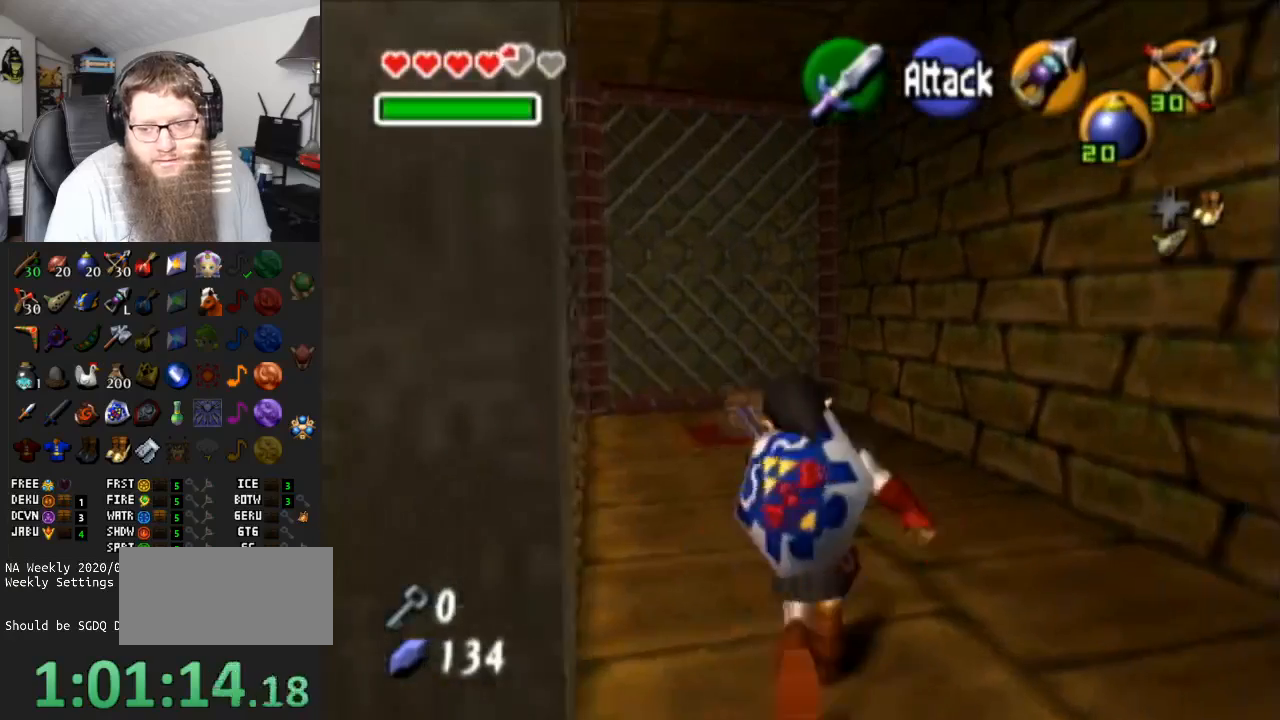
{"buttons": [], "left_stick": "up-left", "right_stick": "center", "events": [[417, "A", "up"], [483, "left_stick", "up-left"]]}
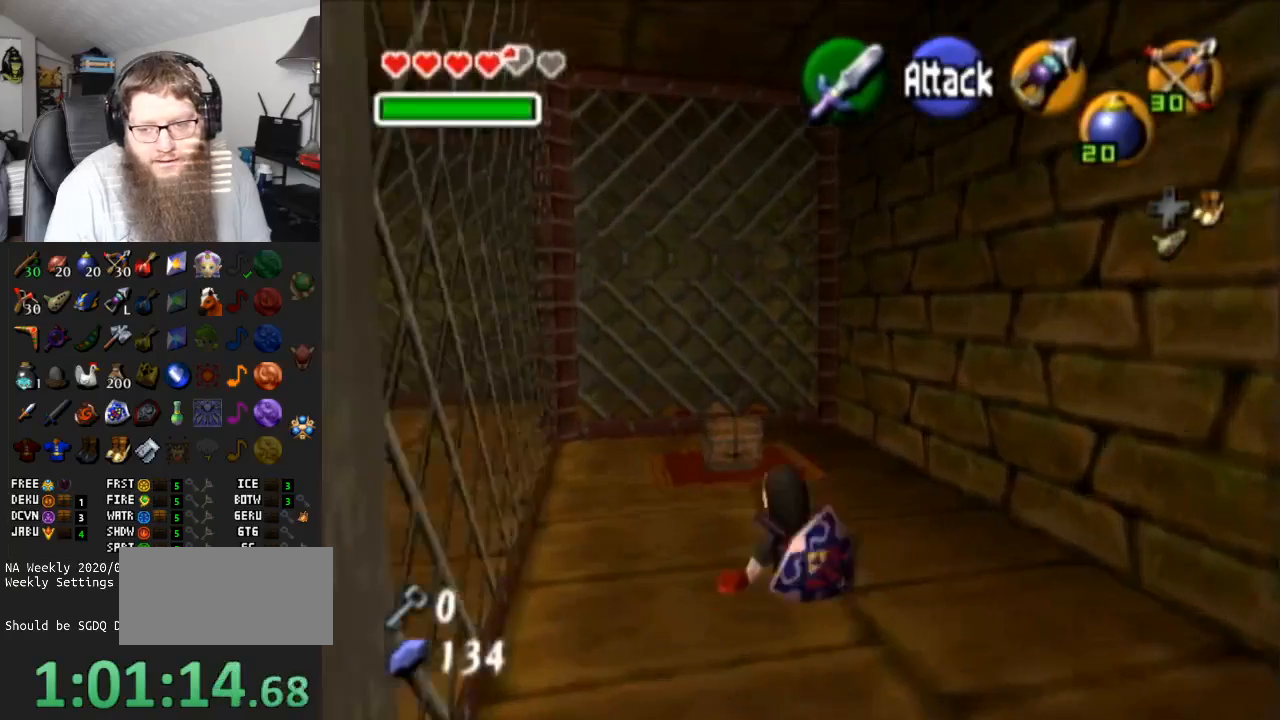
{"buttons": ["A"], "left_stick": "up", "right_stick": "center", "events": [[267, "left_stick", "up"], [500, "A", "down"]]}
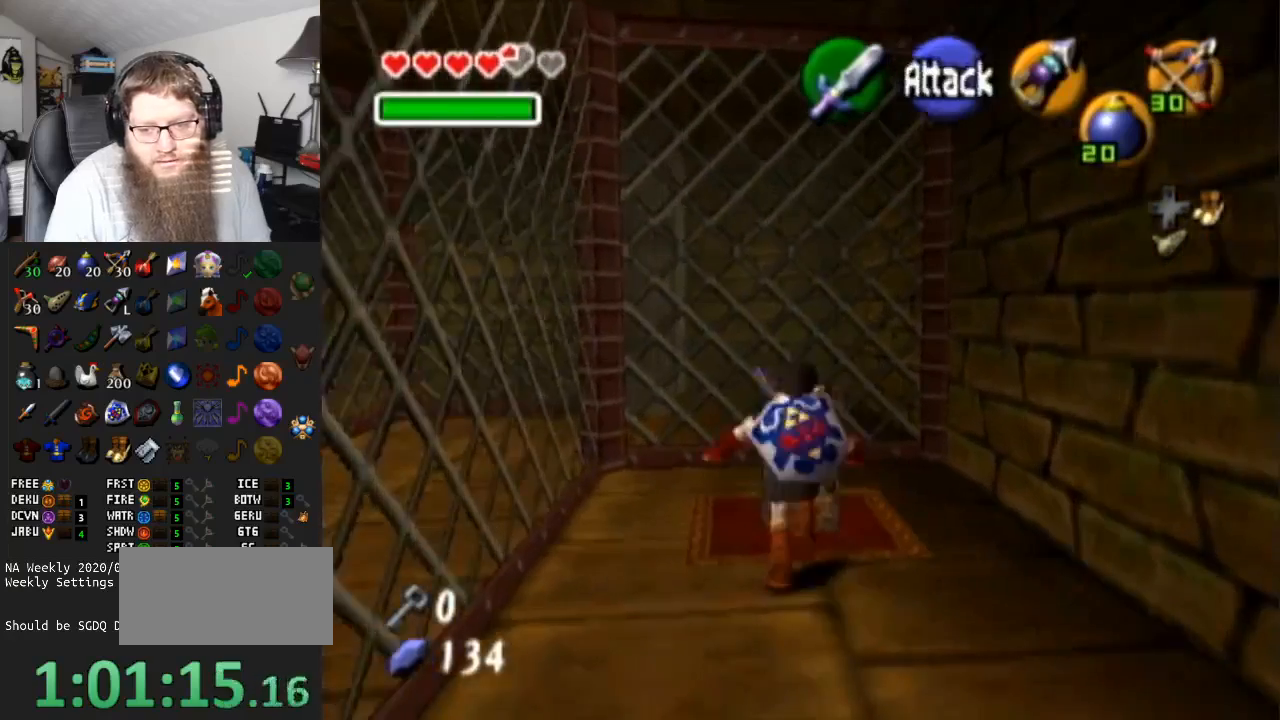
{"buttons": ["A"], "left_stick": "center", "right_stick": "center", "events": [[83, "left_stick", "center"], [117, "A", "up"], [200, "A", "down"]]}
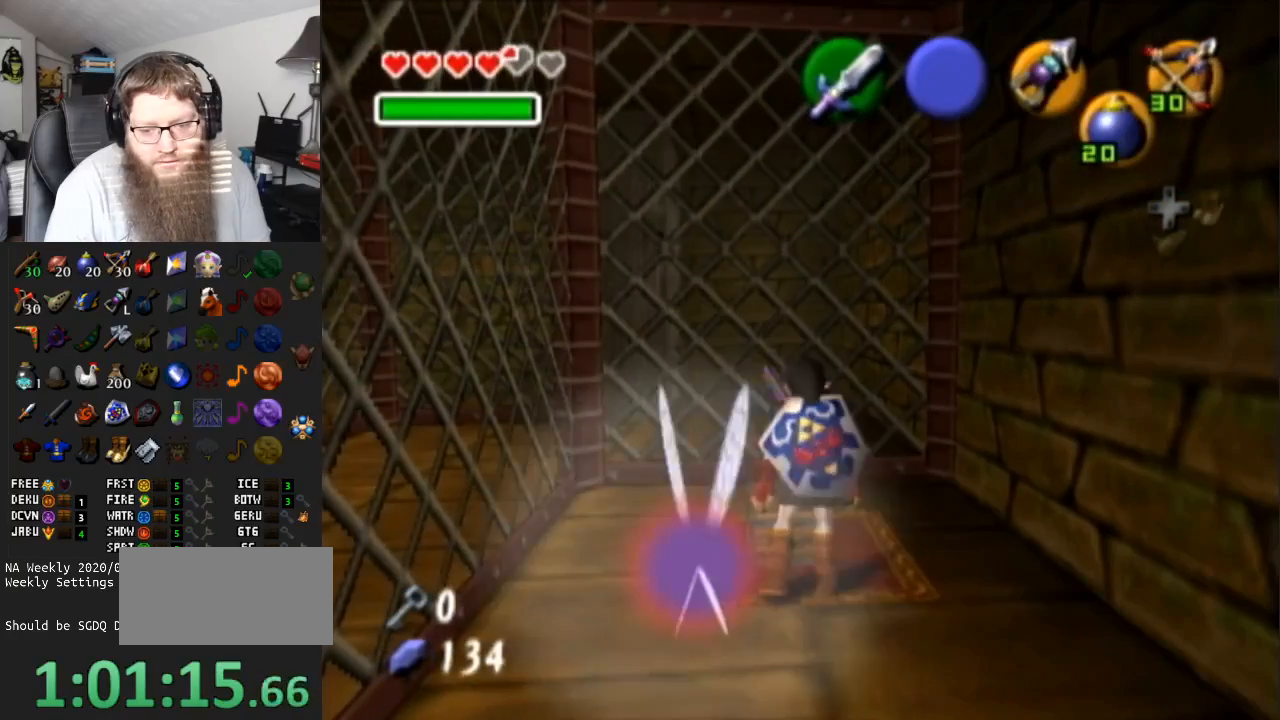
{"buttons": ["A"], "left_stick": "center", "right_stick": "center", "events": []}
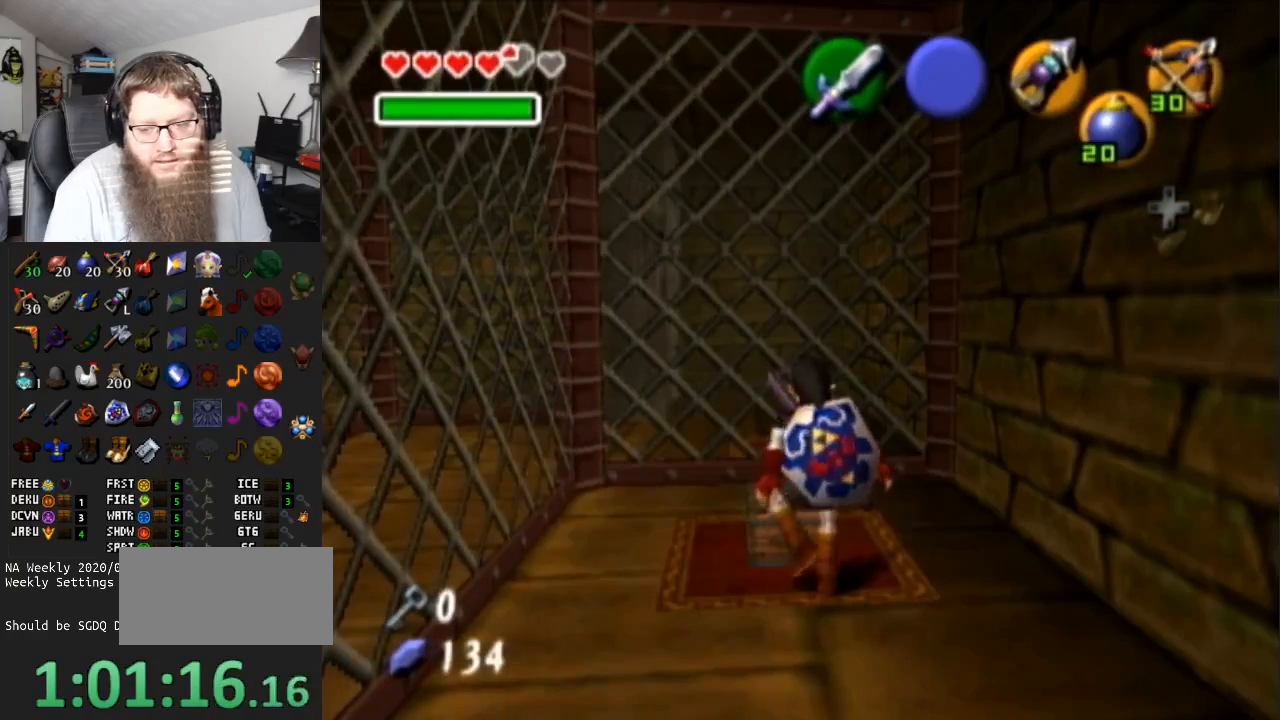
{"buttons": ["A"], "left_stick": "center", "right_stick": "center", "events": []}
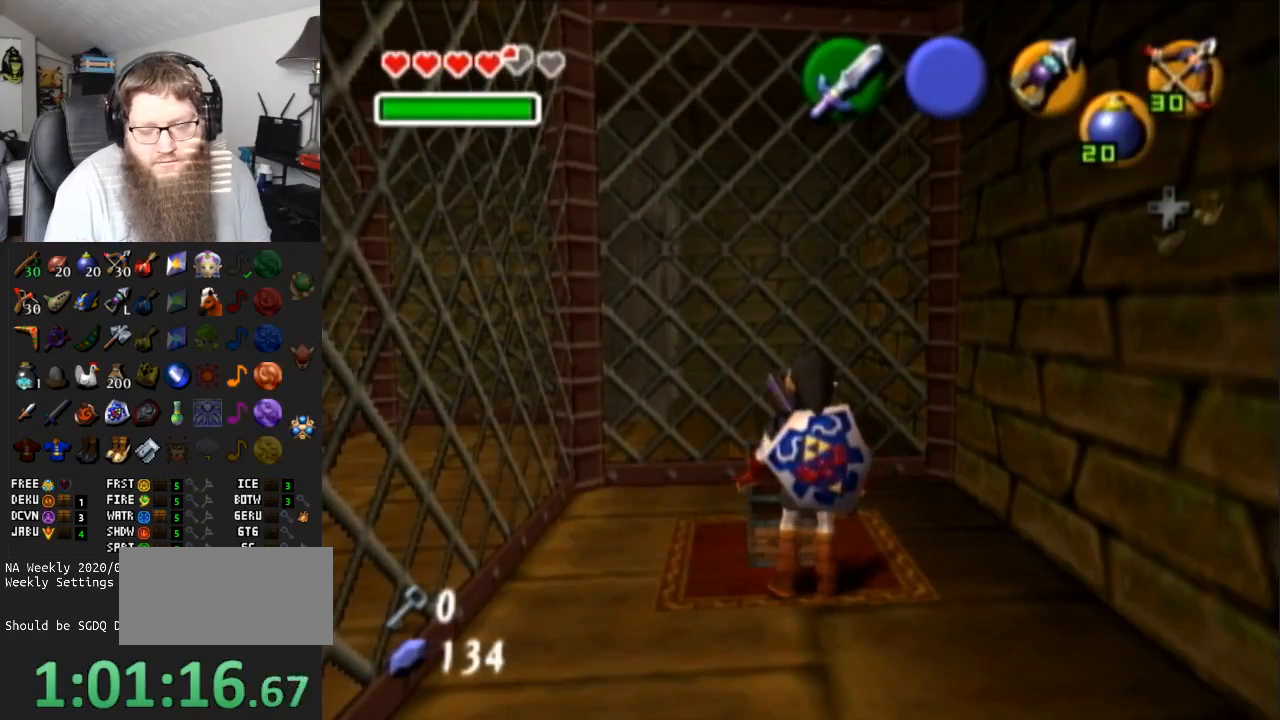
{"buttons": ["A"], "left_stick": "center", "right_stick": "center", "events": []}
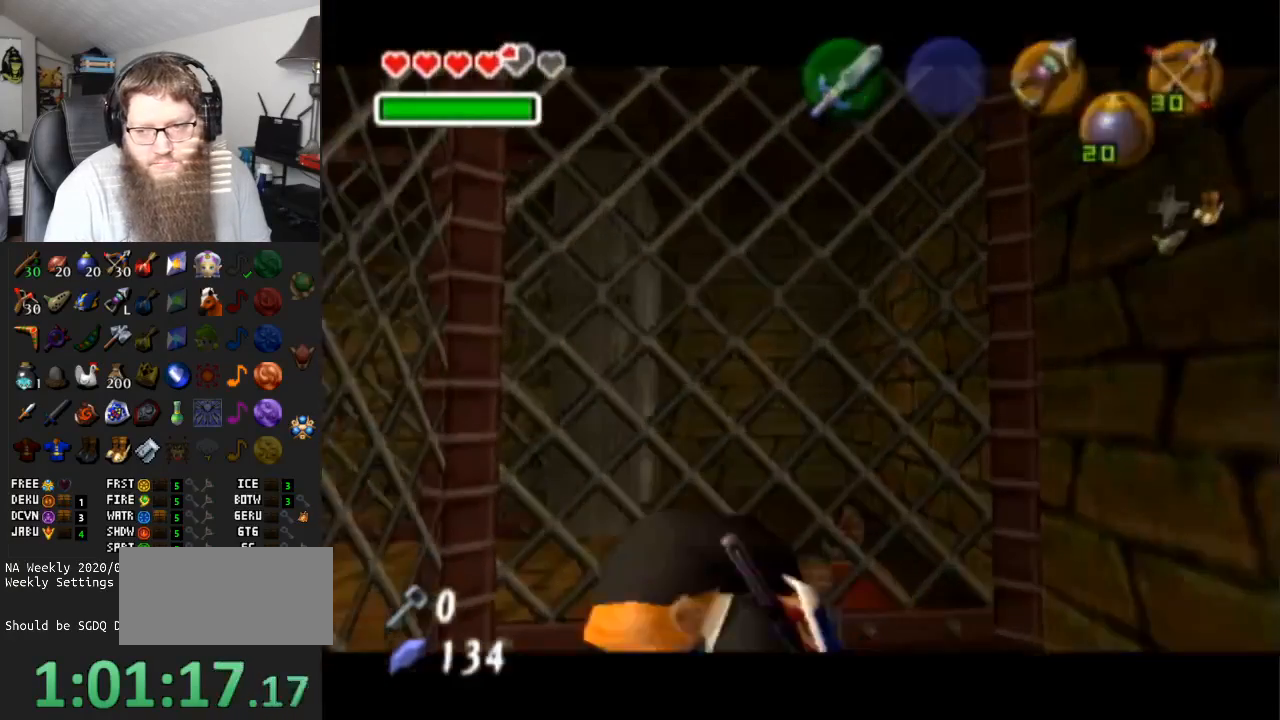
{"buttons": ["A"], "left_stick": "center", "right_stick": "center", "events": []}
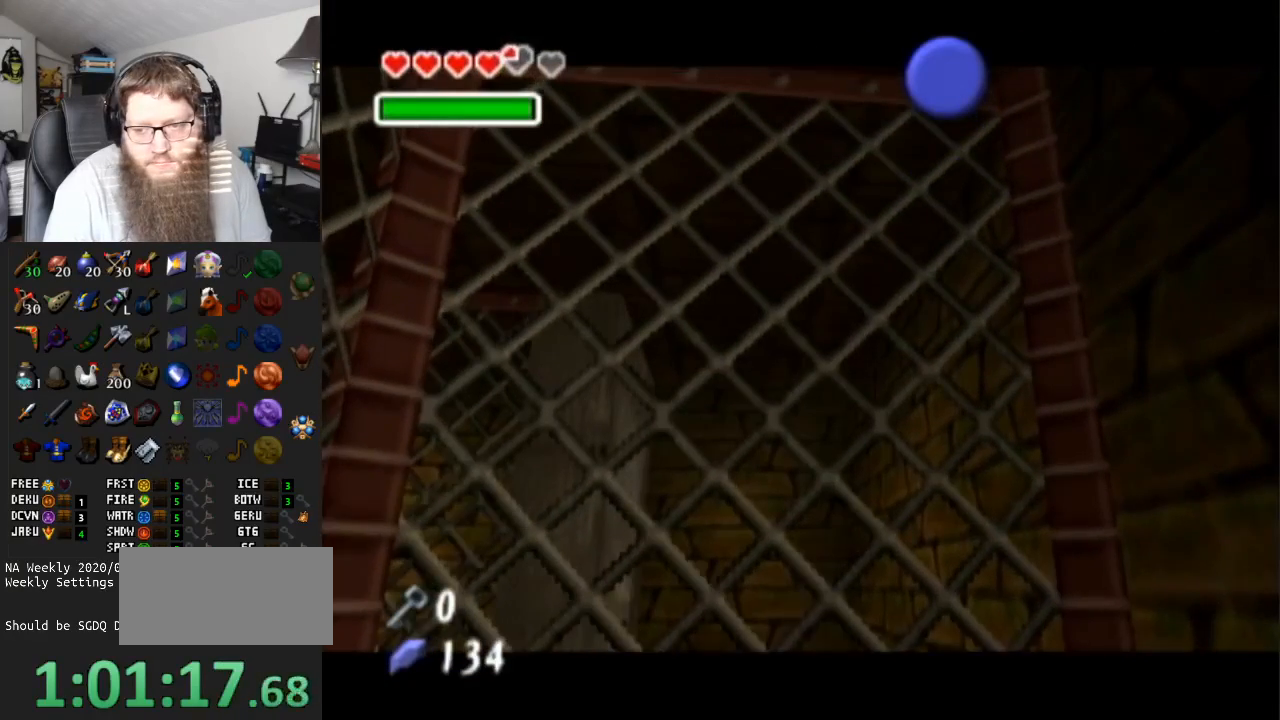
{"buttons": ["A"], "left_stick": "center", "right_stick": "center", "events": []}
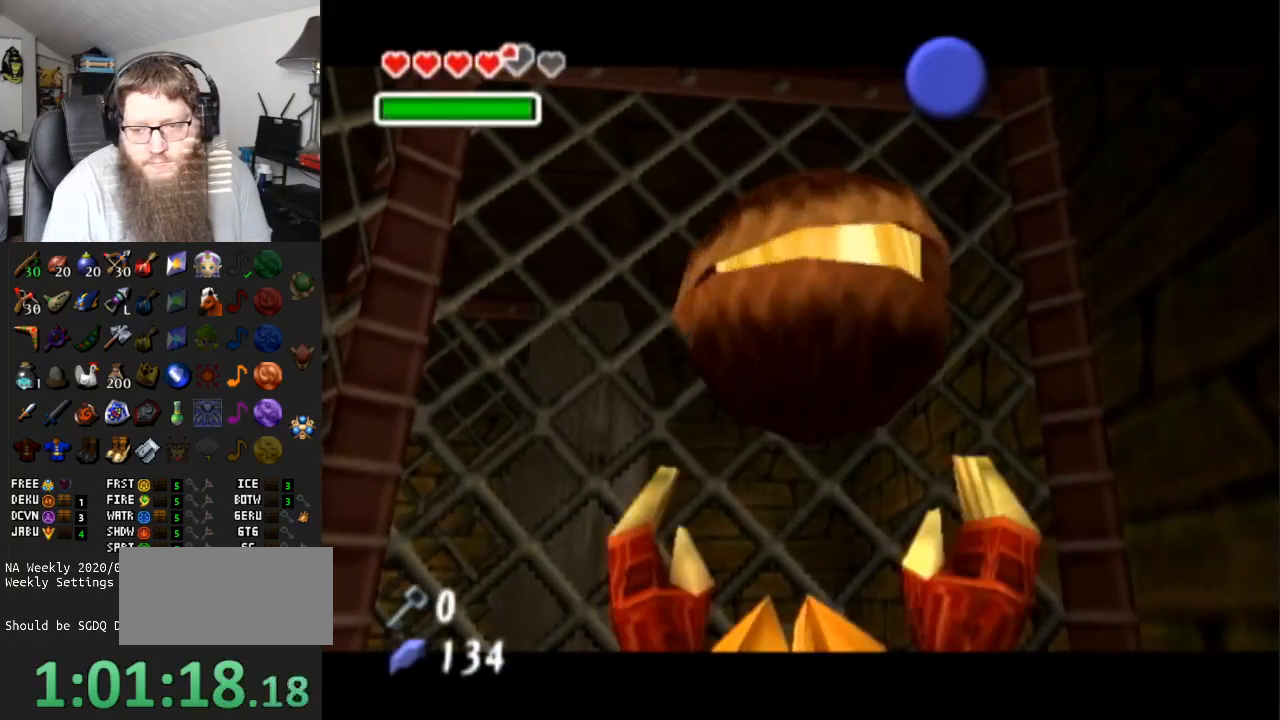
{"buttons": ["B"], "left_stick": "center", "right_stick": "center", "events": [[150, "A", "up"], [483, "B", "down"]]}
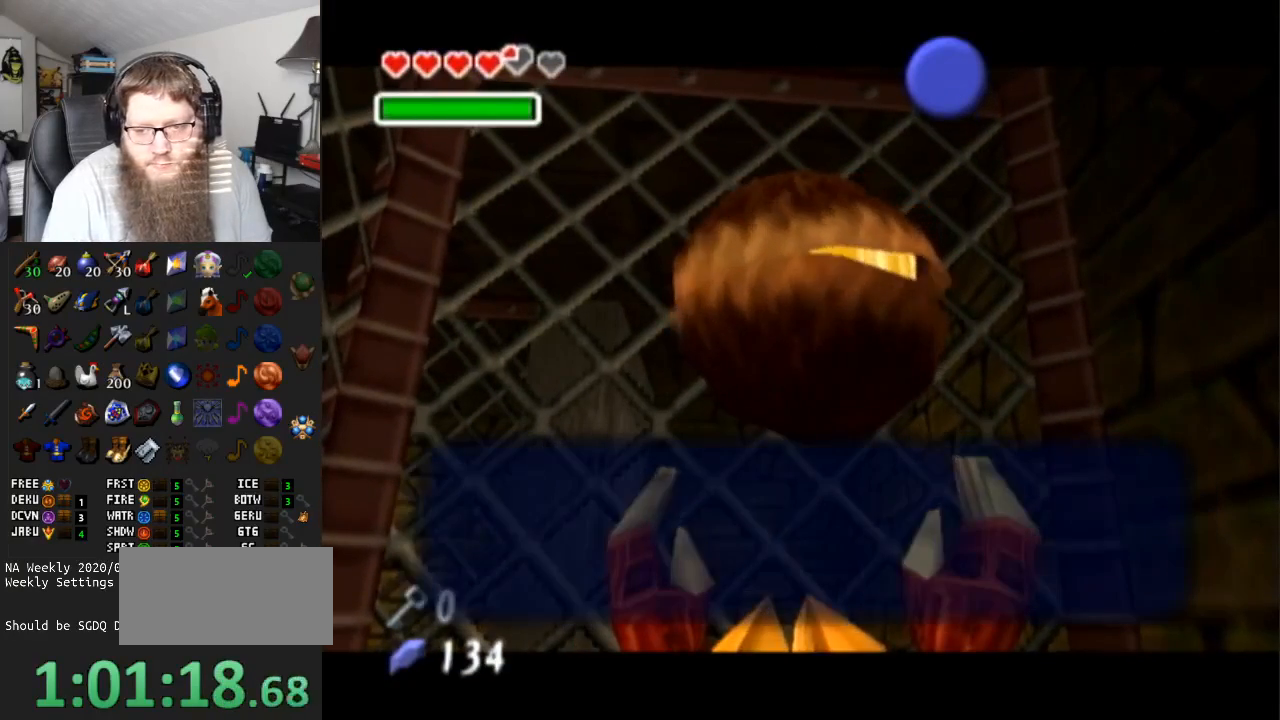
{"buttons": [], "left_stick": "center", "right_stick": "center", "events": [[200, "B", "up"], [300, "B", "down"], [417, "B", "up"]]}
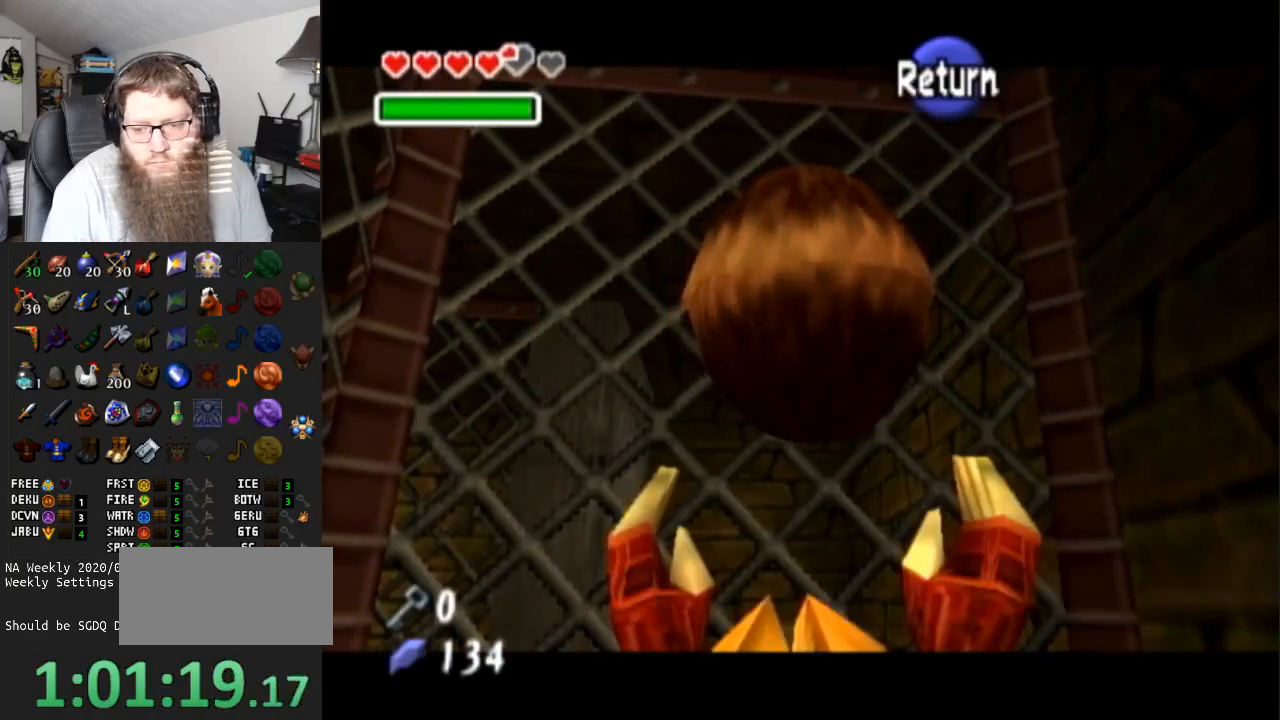
{"buttons": [], "left_stick": "center", "right_stick": "center", "events": [[117, "START", "down"], [283, "START", "up"]]}
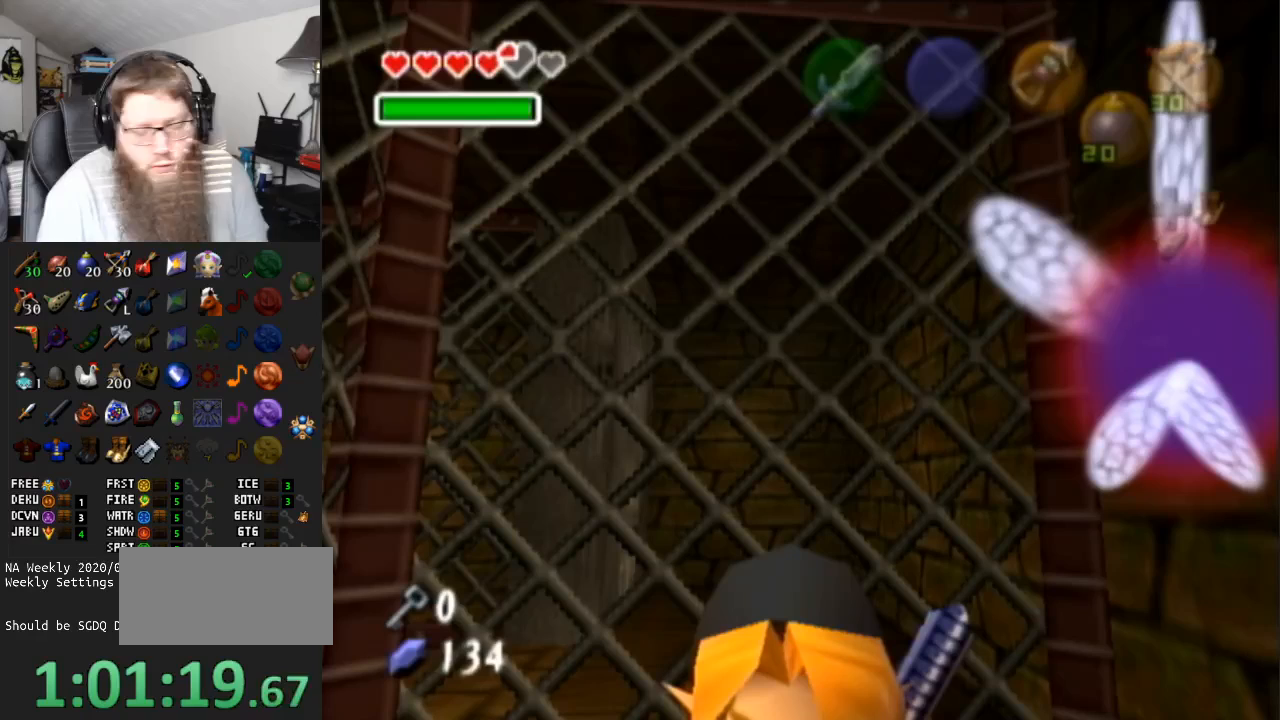
{"buttons": [], "left_stick": "center", "right_stick": "center", "events": []}
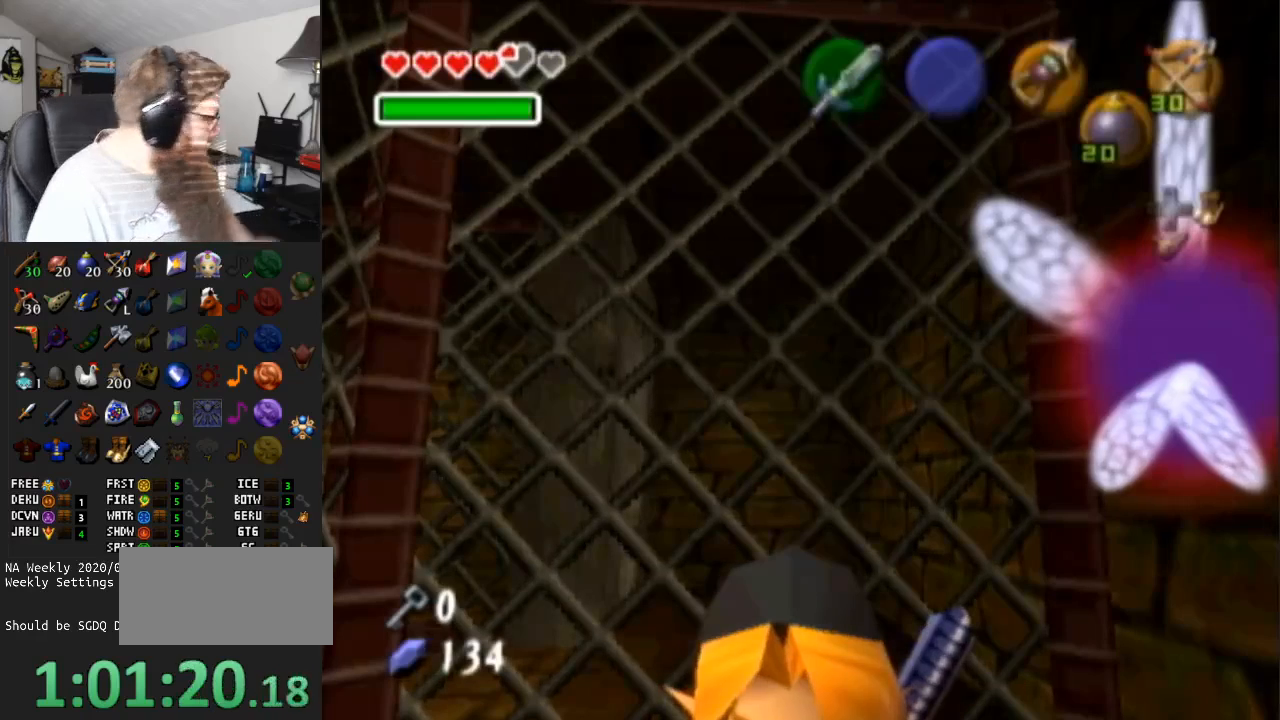
{"buttons": [], "left_stick": "center", "right_stick": "center", "events": []}
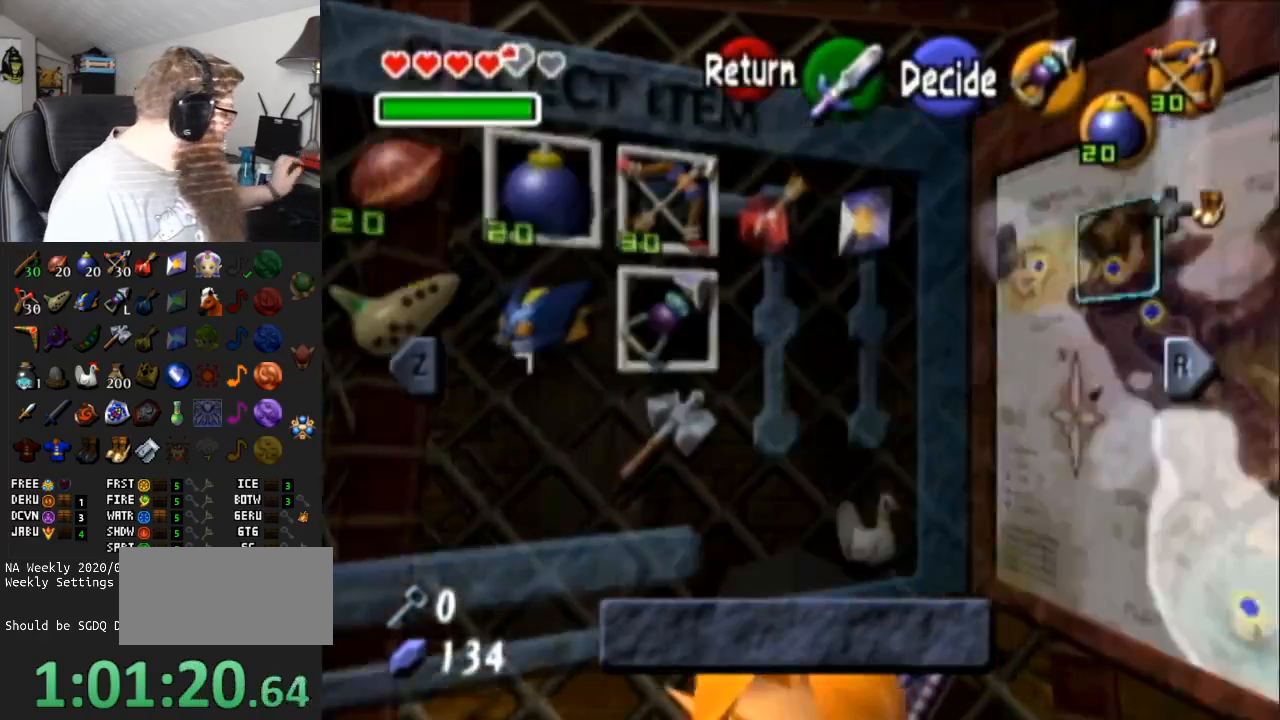
{"buttons": [], "left_stick": "center", "right_stick": "center", "events": [[283, "B", "down"], [467, "B", "up"]]}
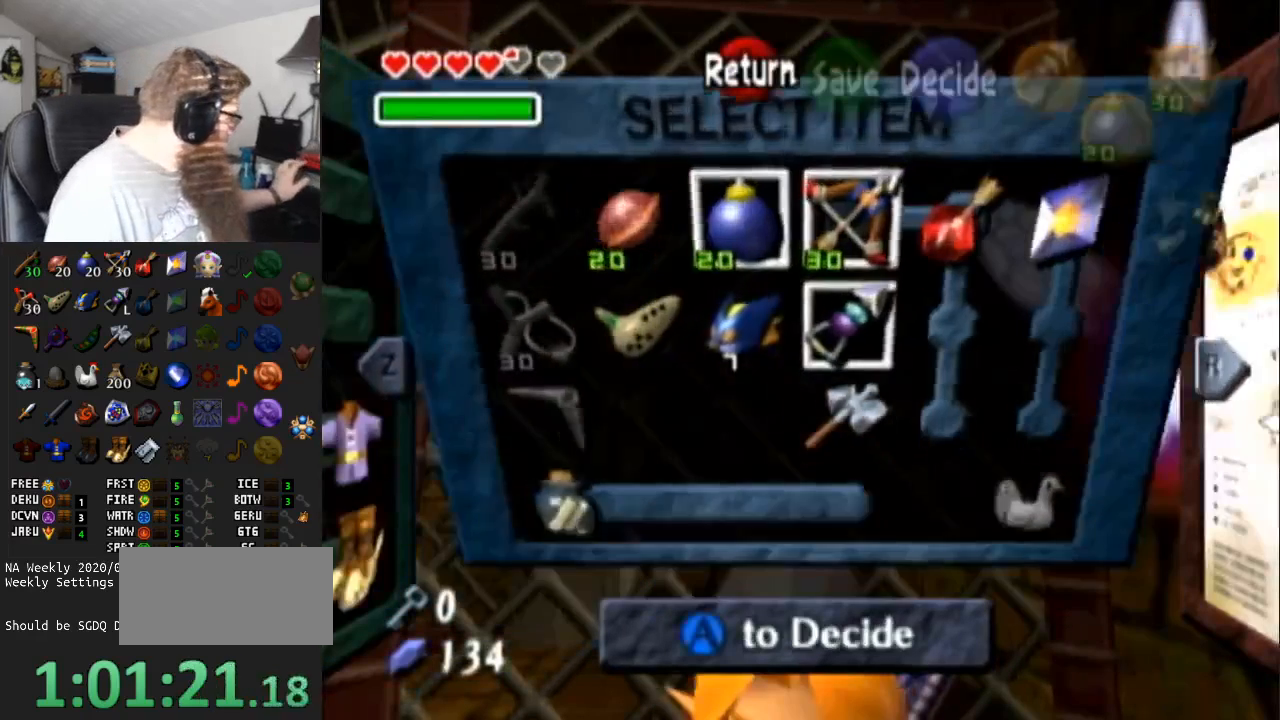
{"buttons": [], "left_stick": "center", "right_stick": "center", "events": [[117, "A", "down"], [283, "A", "up"]]}